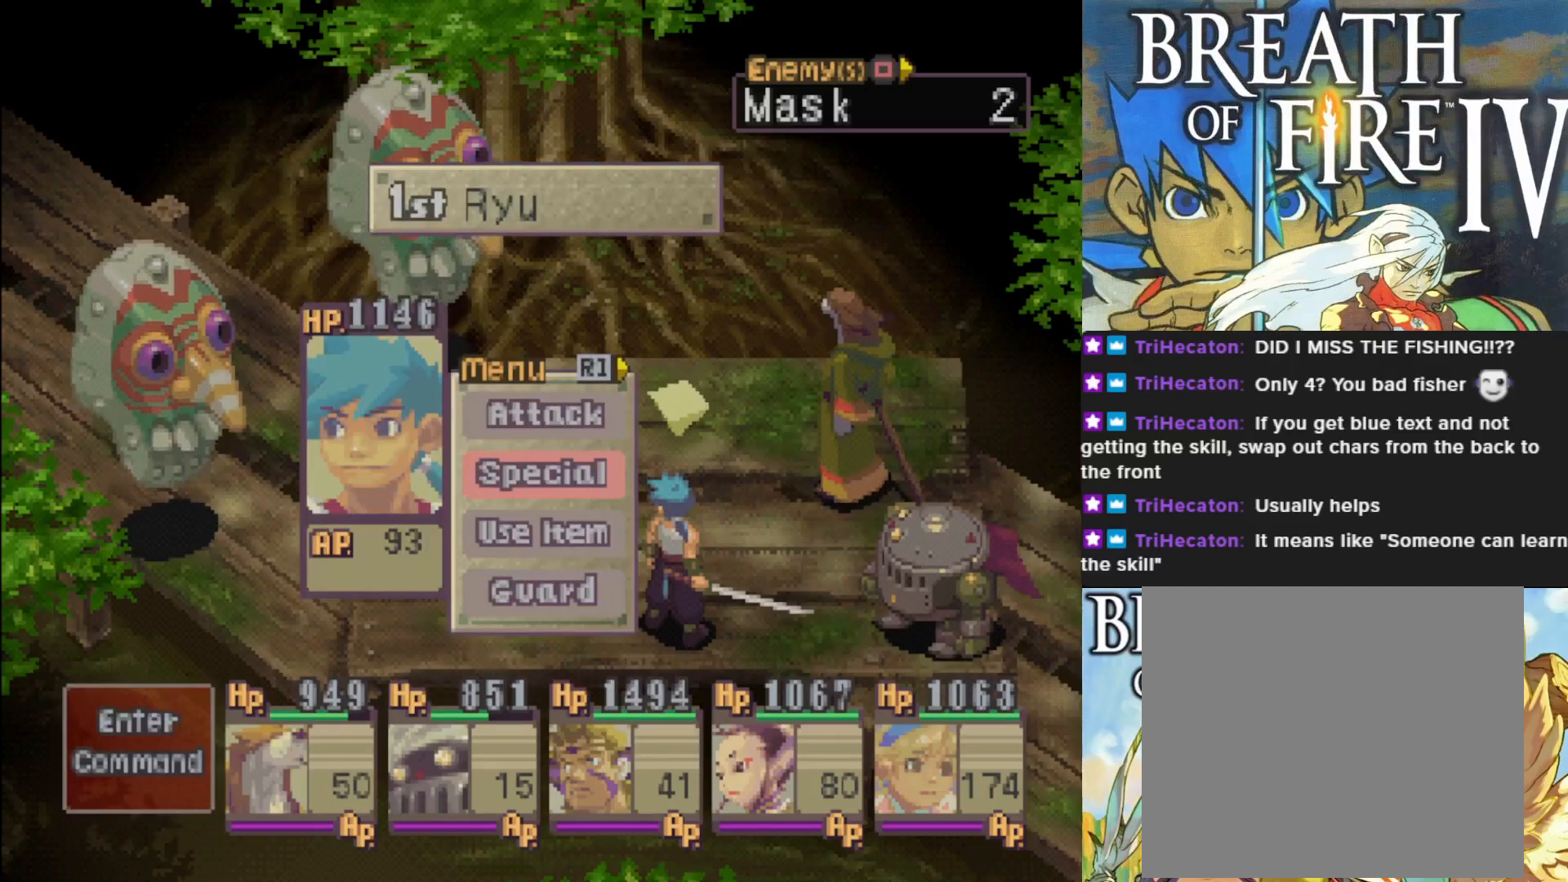
Gameplay with a controller (PlayStation layout); each line is a JSON object with the inputs held at the frame after it. "events" lists button and stick changes between this image and that frame as [ms after this image, input, new state], when the widget could be followed in between. Not read: right_stick.
{"buttons": ["CROSS"], "left_stick": "center", "events": [[100, "CROSS", "down"], [250, "CROSS", "up"], [450, "CROSS", "down"]]}
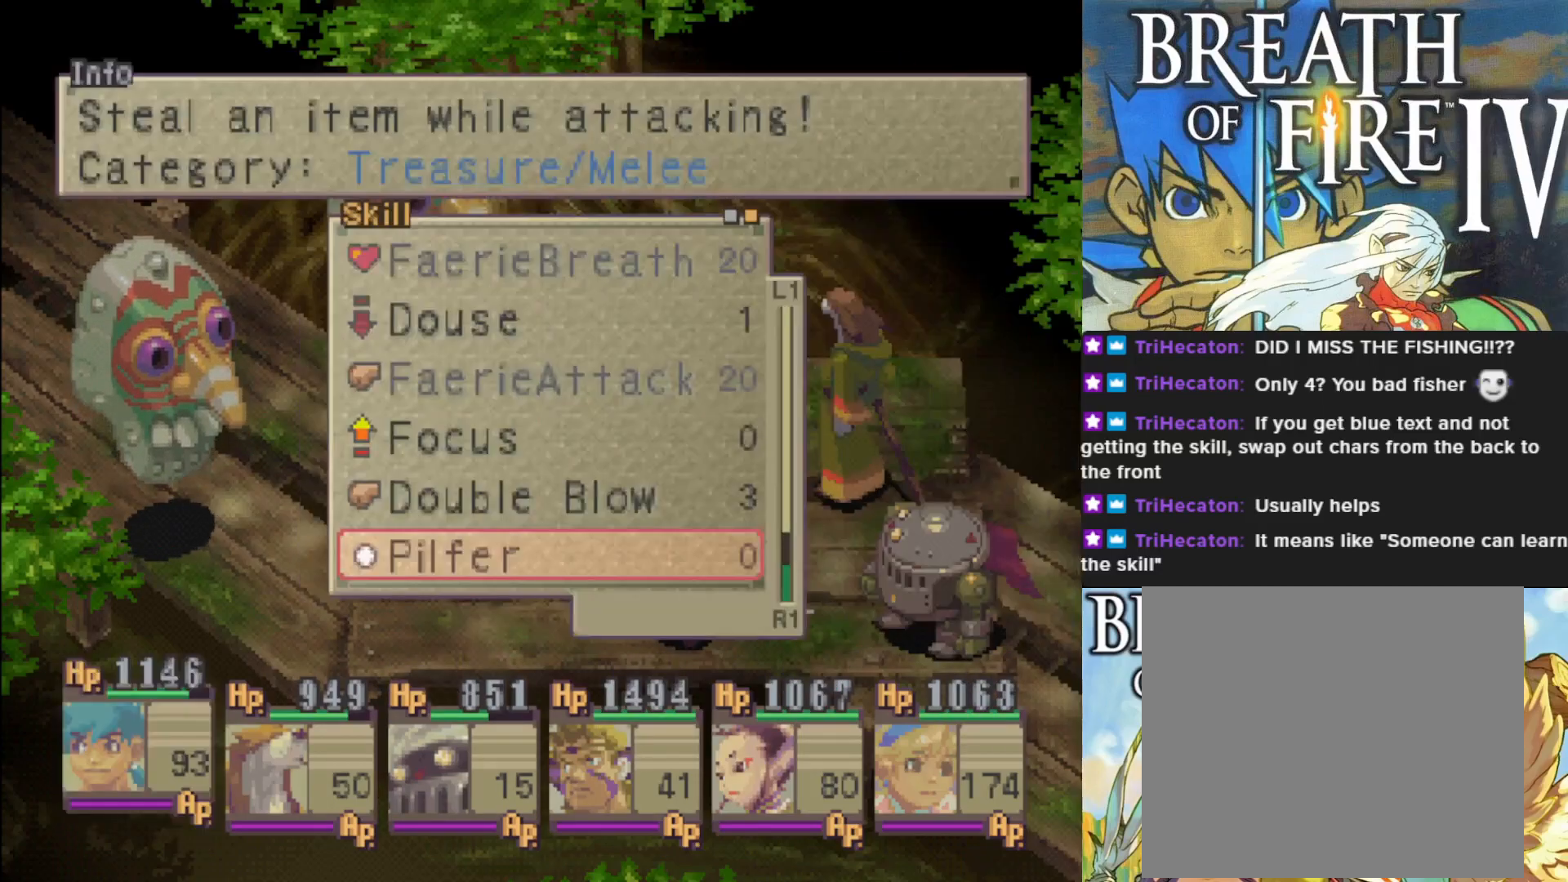
{"buttons": ["CROSS"], "left_stick": "center", "events": [[83, "CROSS", "up"], [383, "CROSS", "down"]]}
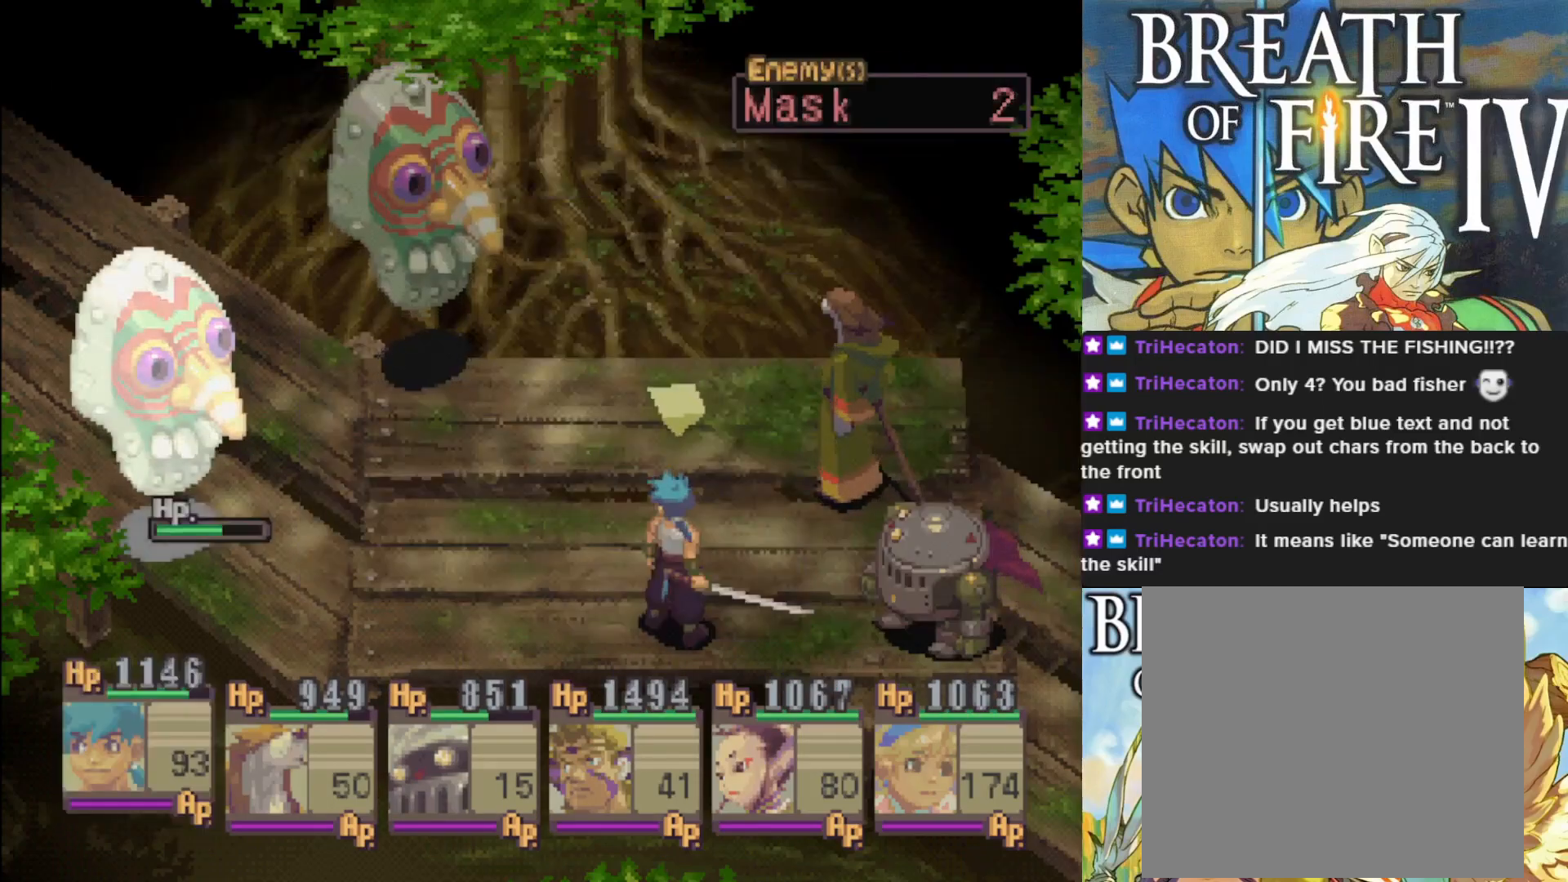
{"buttons": [], "left_stick": "center", "events": [[33, "CROSS", "up"]]}
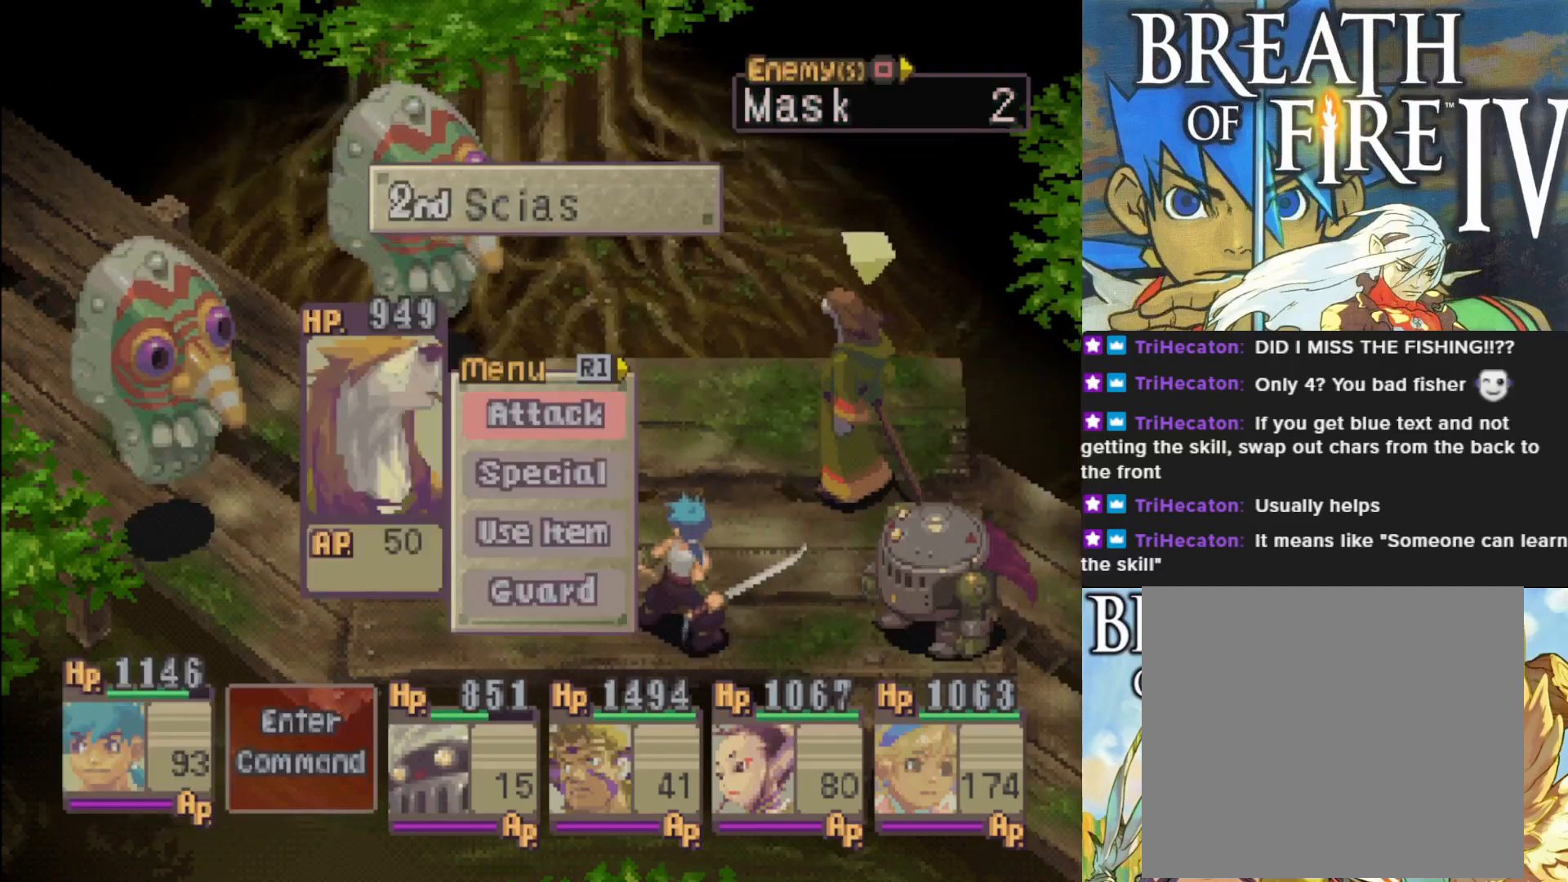
{"buttons": ["CROSS"], "left_stick": "center", "events": [[33, "CROSS", "down"], [167, "CROSS", "up"], [283, "DPAD_RIGHT", "down"], [400, "DPAD_RIGHT", "up"], [500, "CROSS", "down"]]}
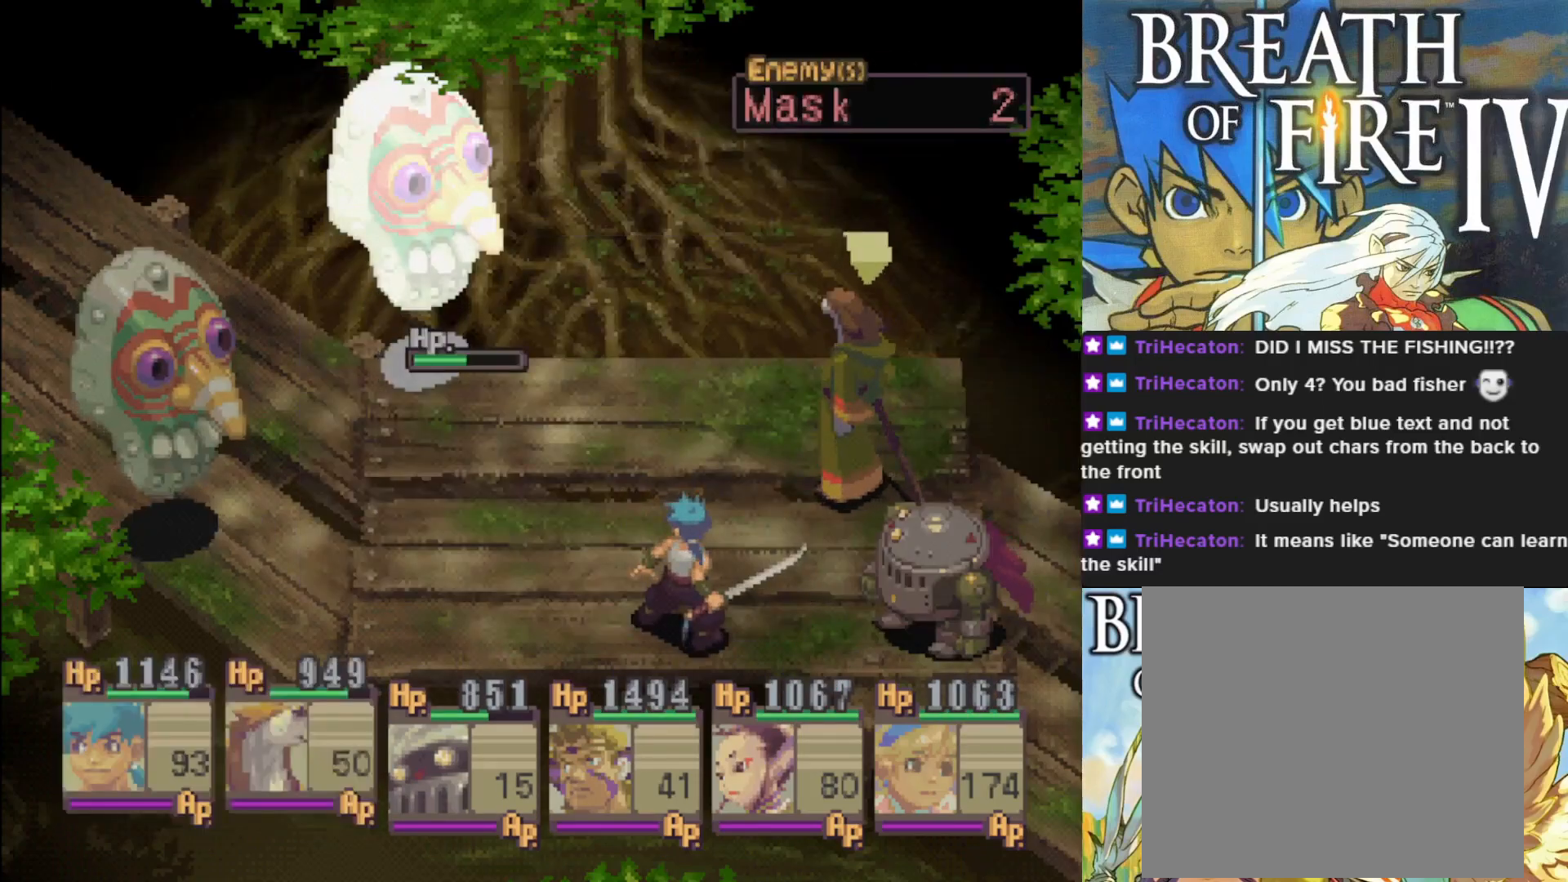
{"buttons": [], "left_stick": "center", "events": [[133, "CROSS", "up"]]}
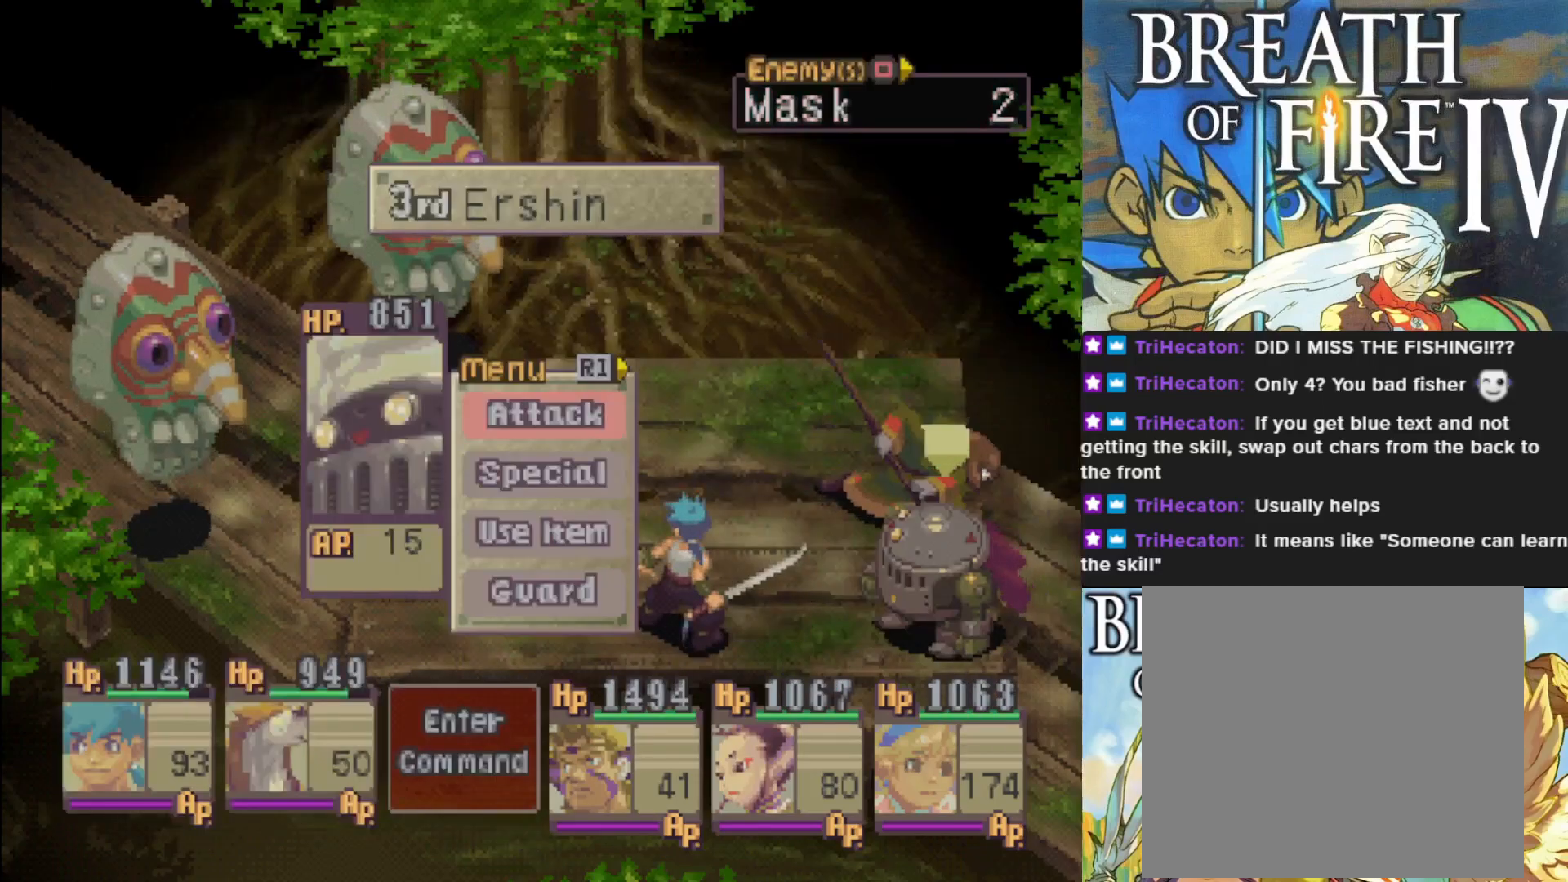
{"buttons": ["CROSS"], "left_stick": "center", "events": [[17, "CROSS", "down"], [150, "CROSS", "up"], [200, "DPAD_RIGHT", "down"], [317, "DPAD_RIGHT", "up"], [383, "CROSS", "down"]]}
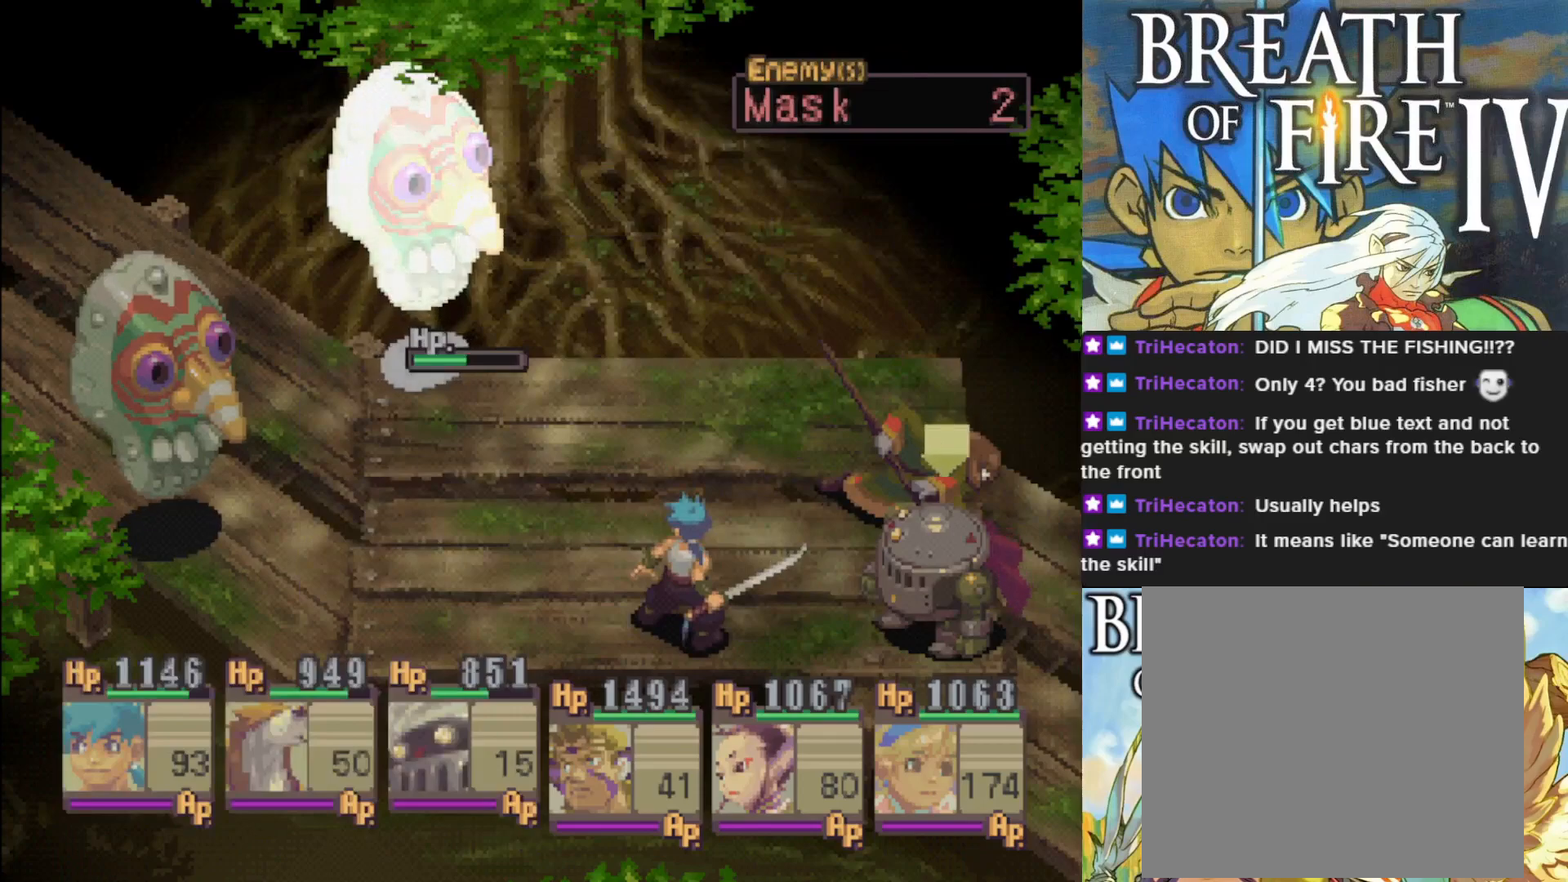
{"buttons": [], "left_stick": "center", "events": [[17, "CROSS", "up"]]}